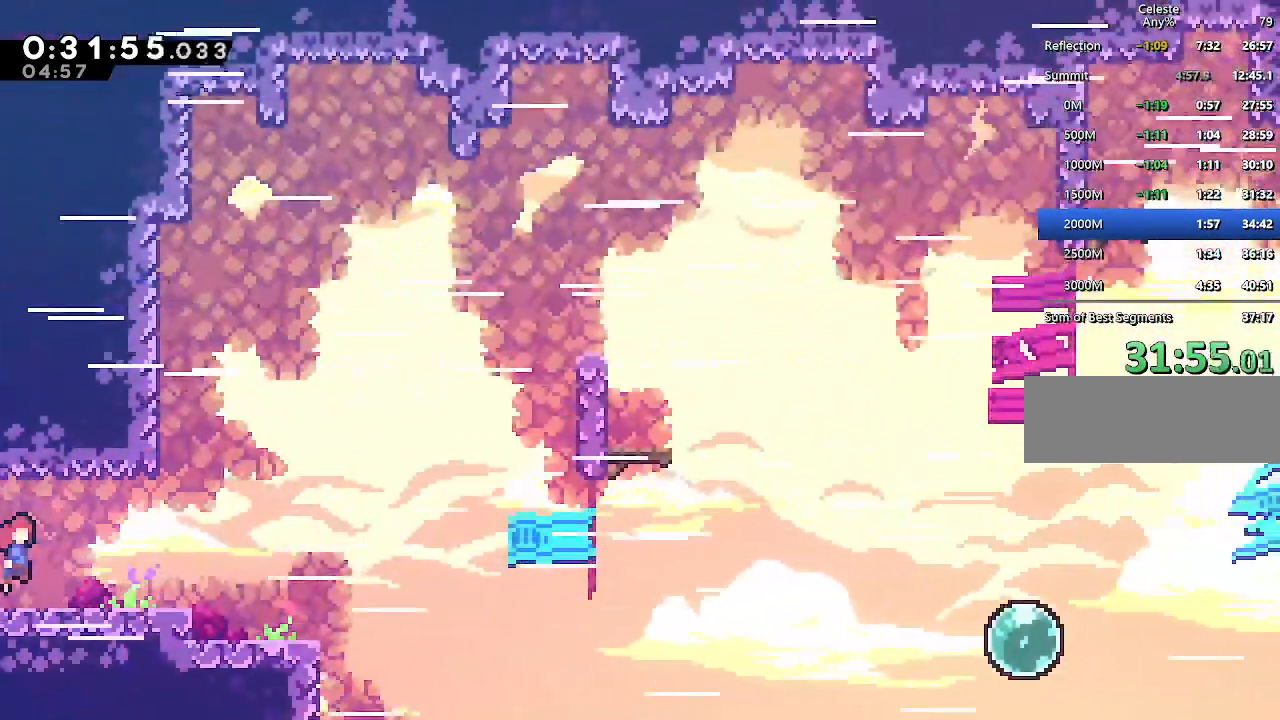
Gameplay with keyboard; each line is a JSON object with the keys held at the frame after it. "events" lists presses ("down") and releases ("up") of "climb", "dash", "down", "jump", "jump2", "left", "pause", "right", "talk" and "up" between this image and that frame as [ms after this image, input, new state], when the widget could be followed in between. No other keys are recorded. Mouse input is not recorded. Key names are as the overlay labels them; some are game actions (e.g. jump) rather than physical keys.
{"keys": ["down", "jump", "right"], "events": [[217, "dash", "down"], [417, "dash", "up"], [450, "jump", "down"]]}
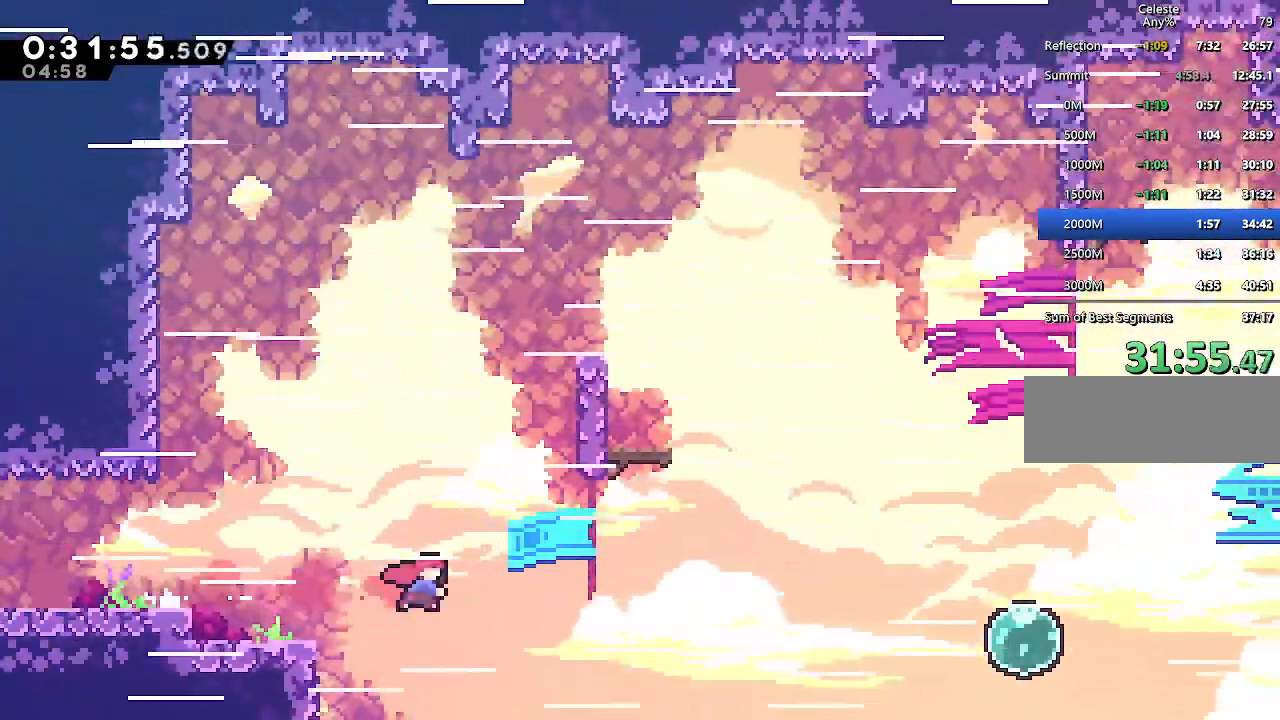
{"keys": ["left", "up"], "events": [[50, "down", "up"], [233, "jump", "up"], [233, "left", "down"], [233, "up", "down"], [283, "dash", "down"], [283, "right", "up"], [433, "dash", "up"]]}
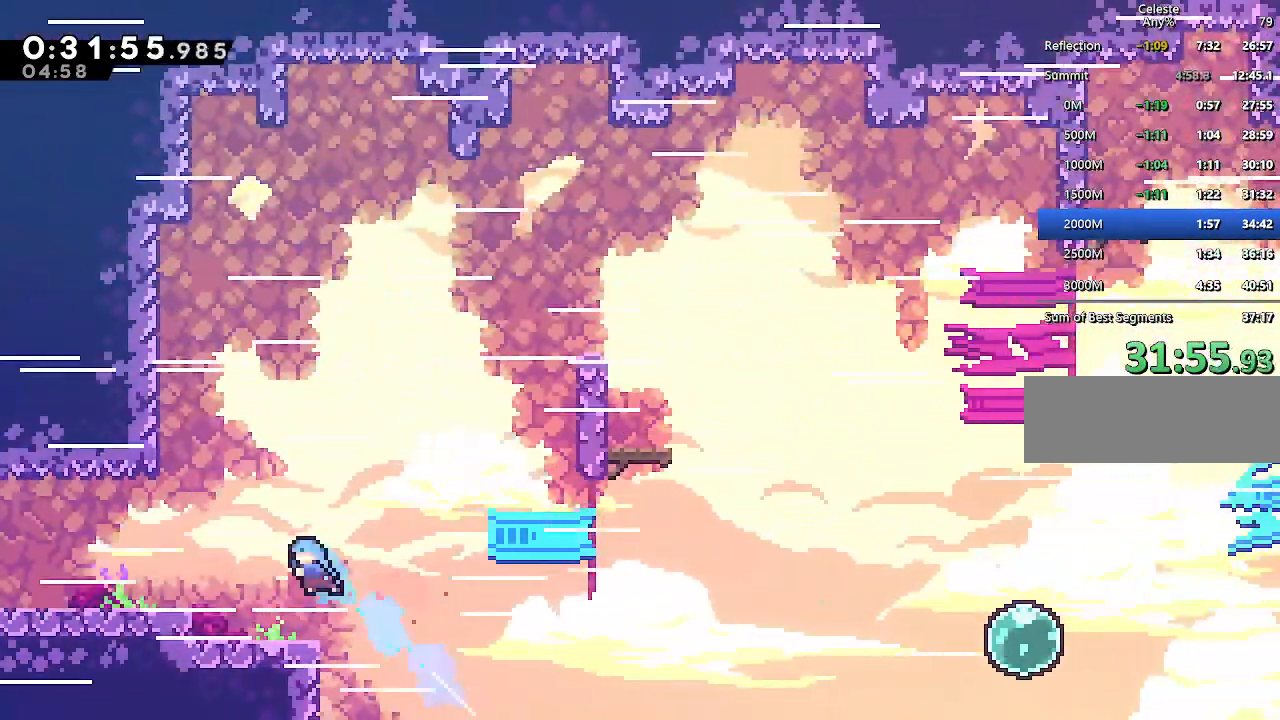
{"keys": ["right"], "events": [[67, "up", "up"], [117, "left", "up"], [250, "down", "down"], [300, "right", "down"], [483, "down", "up"]]}
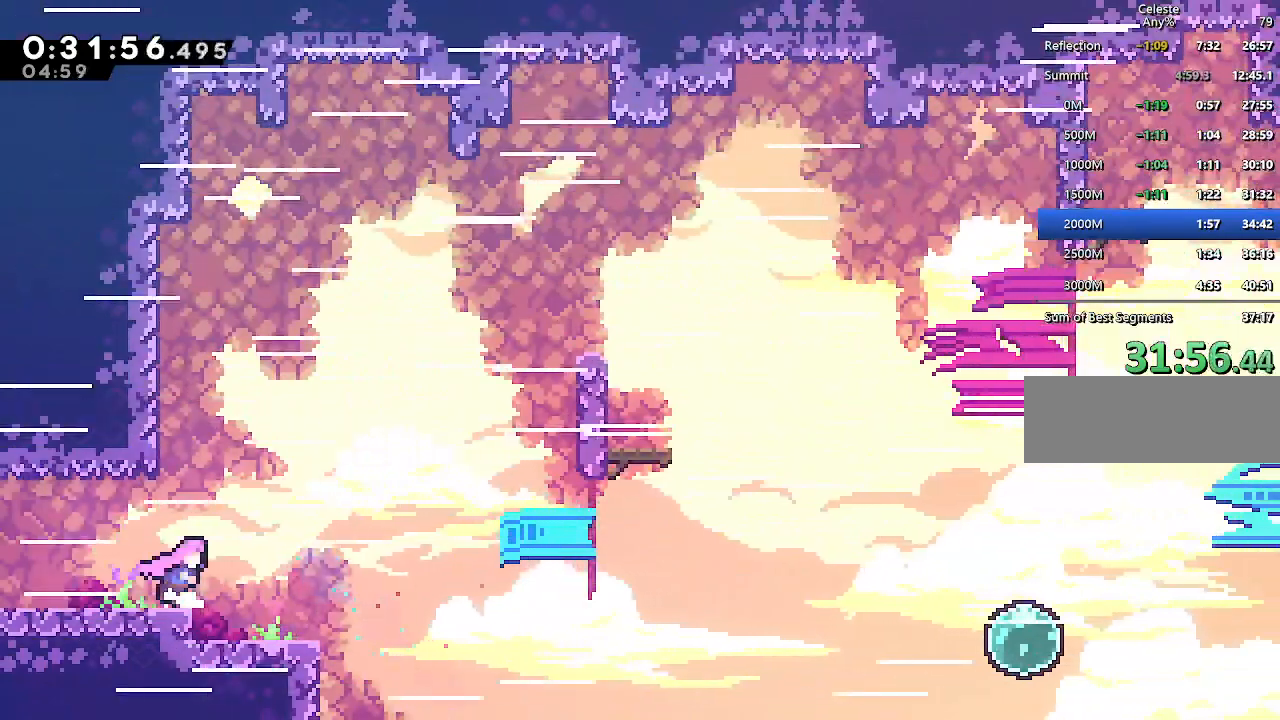
{"keys": ["right"], "events": []}
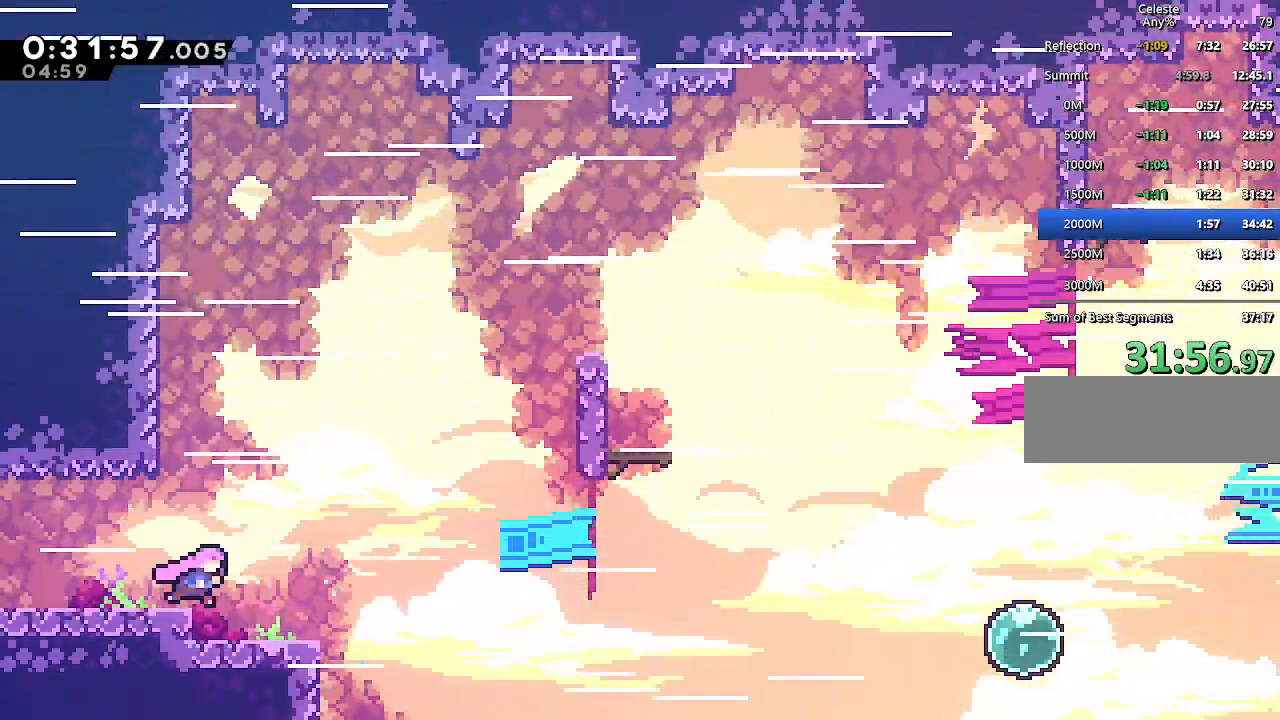
{"keys": ["down", "right"], "events": [[333, "down", "down"]]}
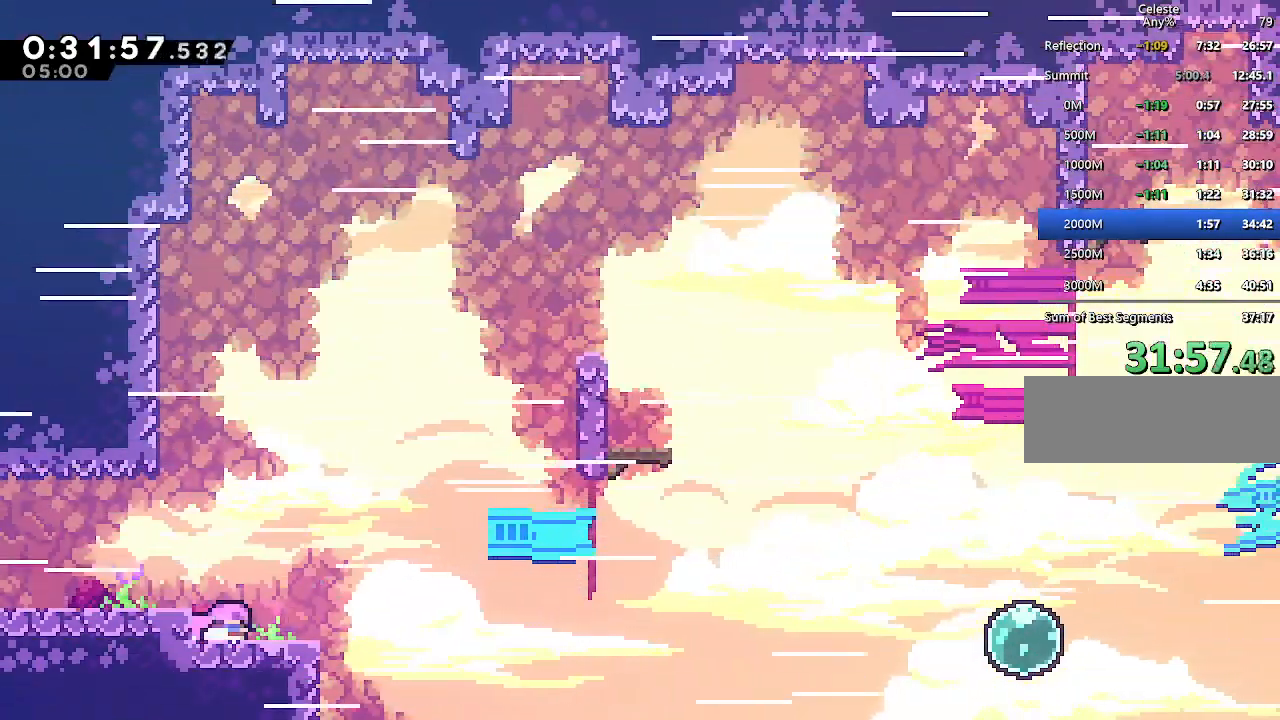
{"keys": ["jump", "right"], "events": [[17, "dash", "down"], [167, "dash", "up"], [200, "jump", "down"], [300, "down", "up"]]}
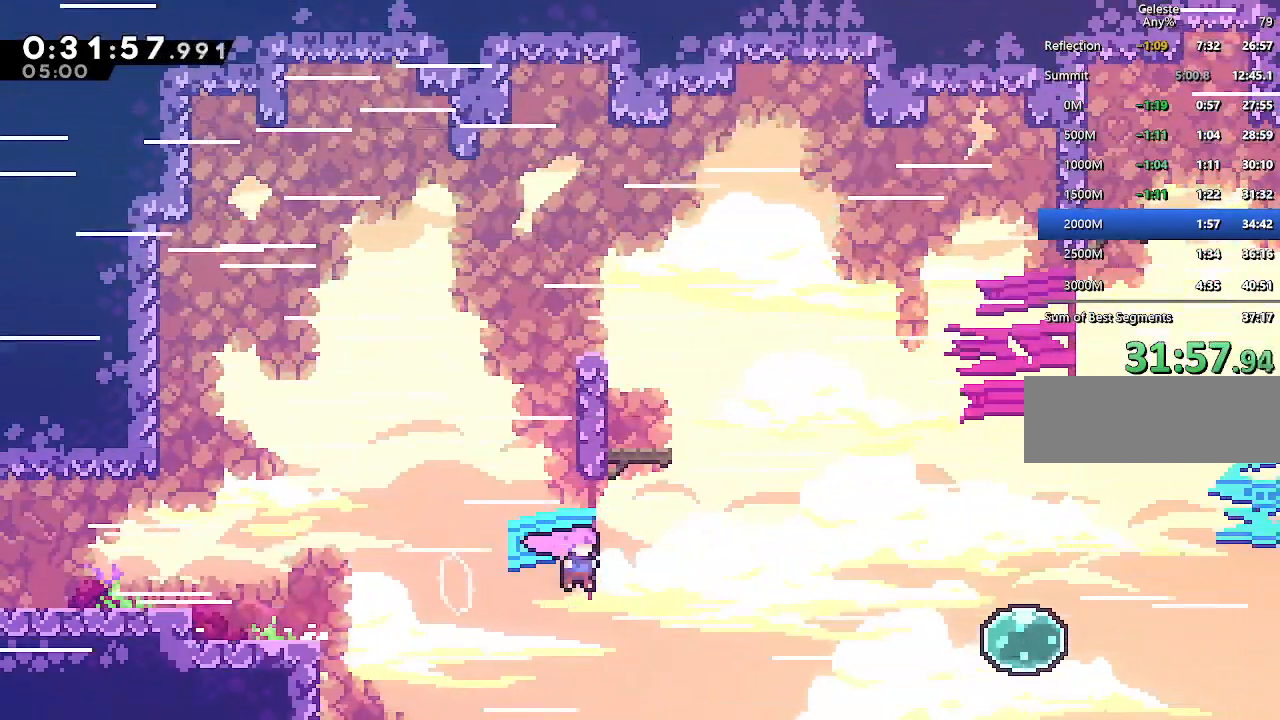
{"keys": ["dash", "right"], "events": [[167, "dash", "down"], [217, "jump", "up"], [367, "dash", "up"], [450, "dash", "down"]]}
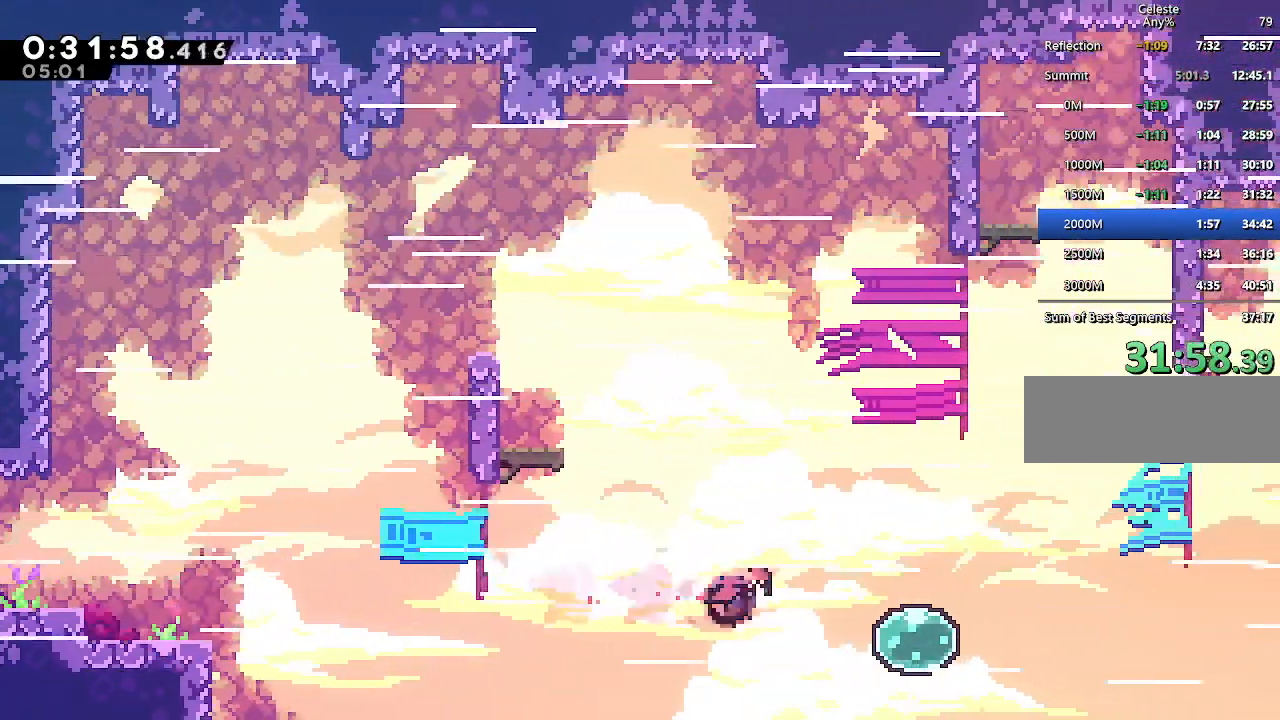
{"keys": ["right", "up"], "events": [[100, "dash", "up"], [333, "dash", "down"], [333, "up", "down"], [467, "dash", "up"]]}
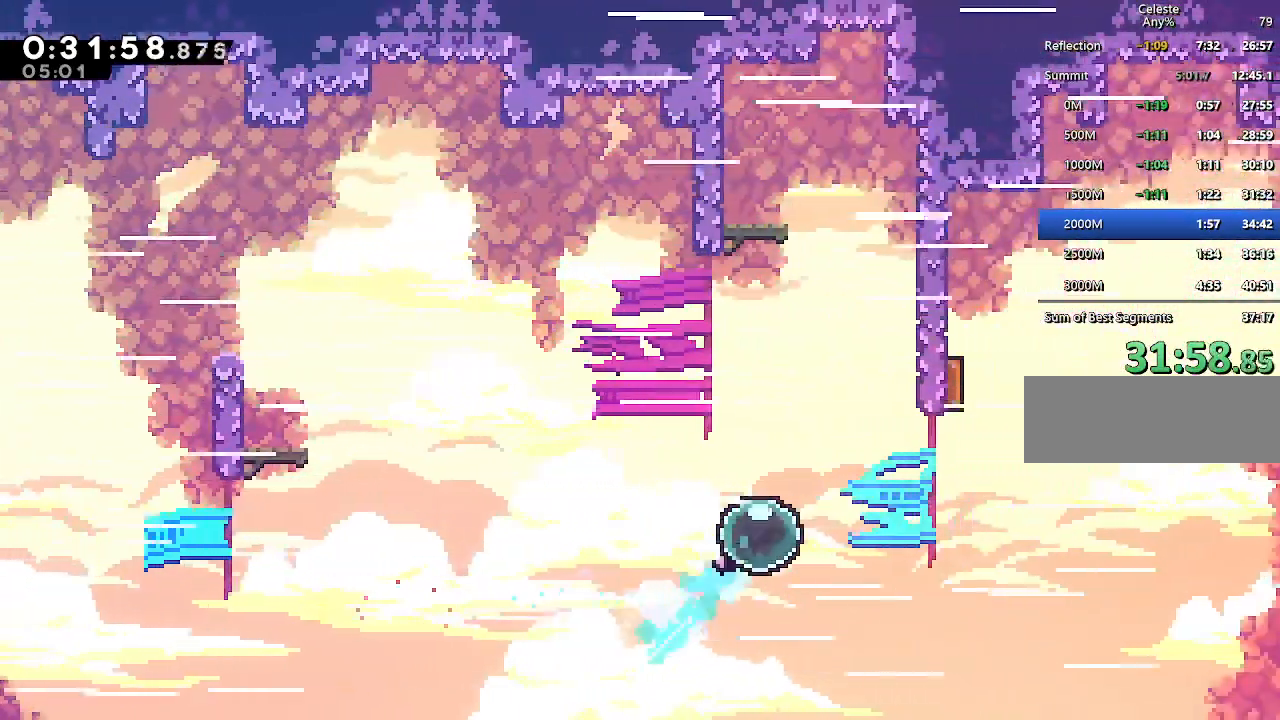
{"keys": ["dash", "up"], "events": [[17, "up", "up"], [167, "dash", "down"], [300, "dash", "up"], [400, "up", "down"], [433, "dash", "down"], [483, "right", "up"]]}
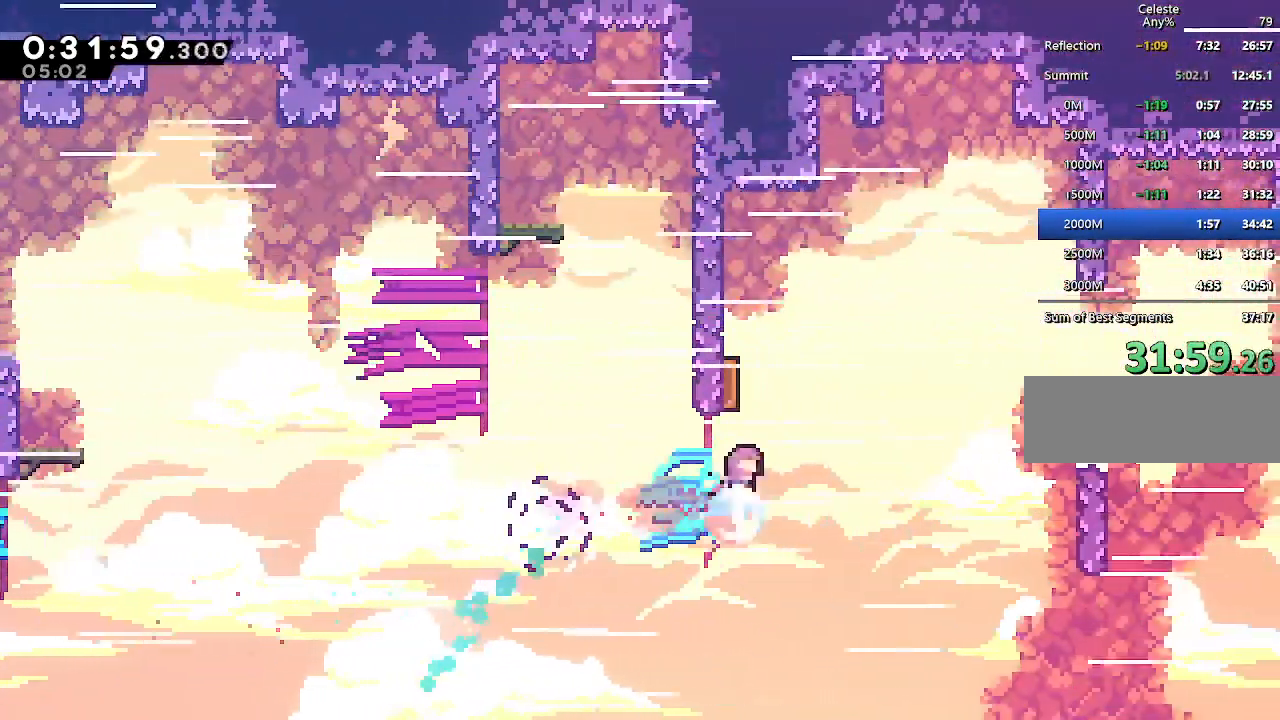
{"keys": ["right"], "events": [[133, "dash", "up"], [217, "right", "down"], [267, "up", "up"]]}
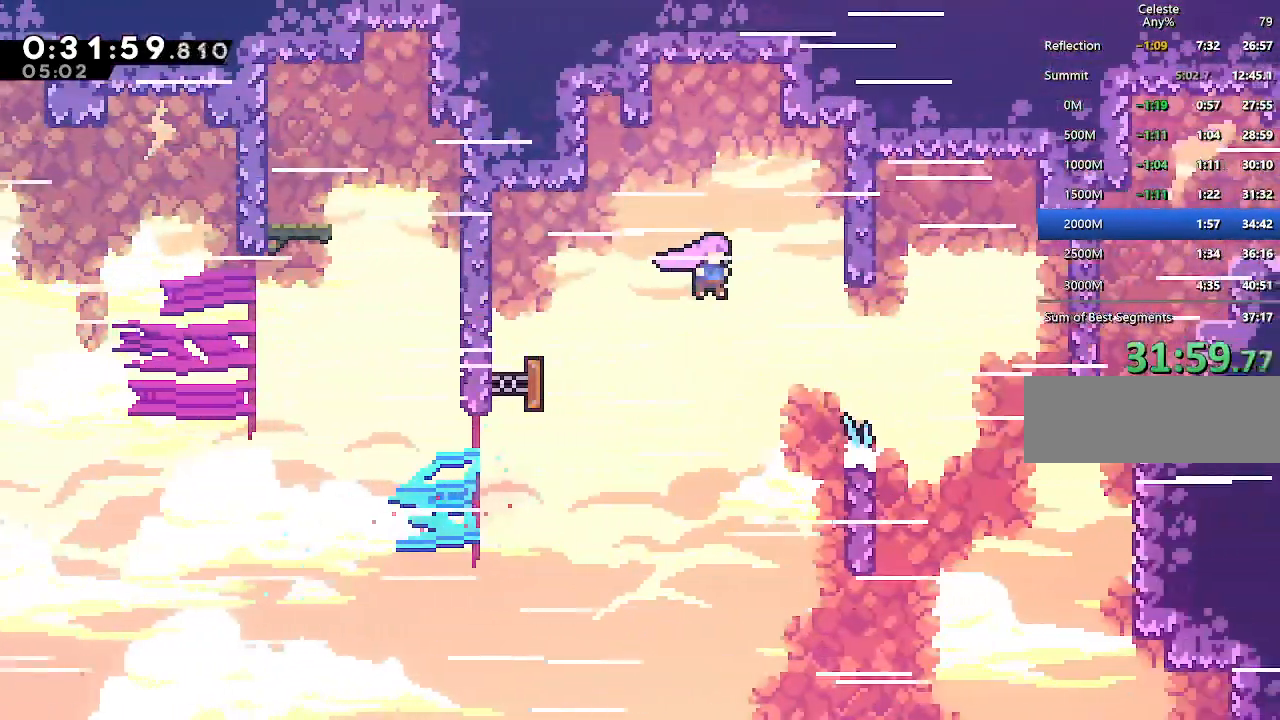
{"keys": ["right"], "events": [[183, "dash", "down"], [383, "dash", "up"]]}
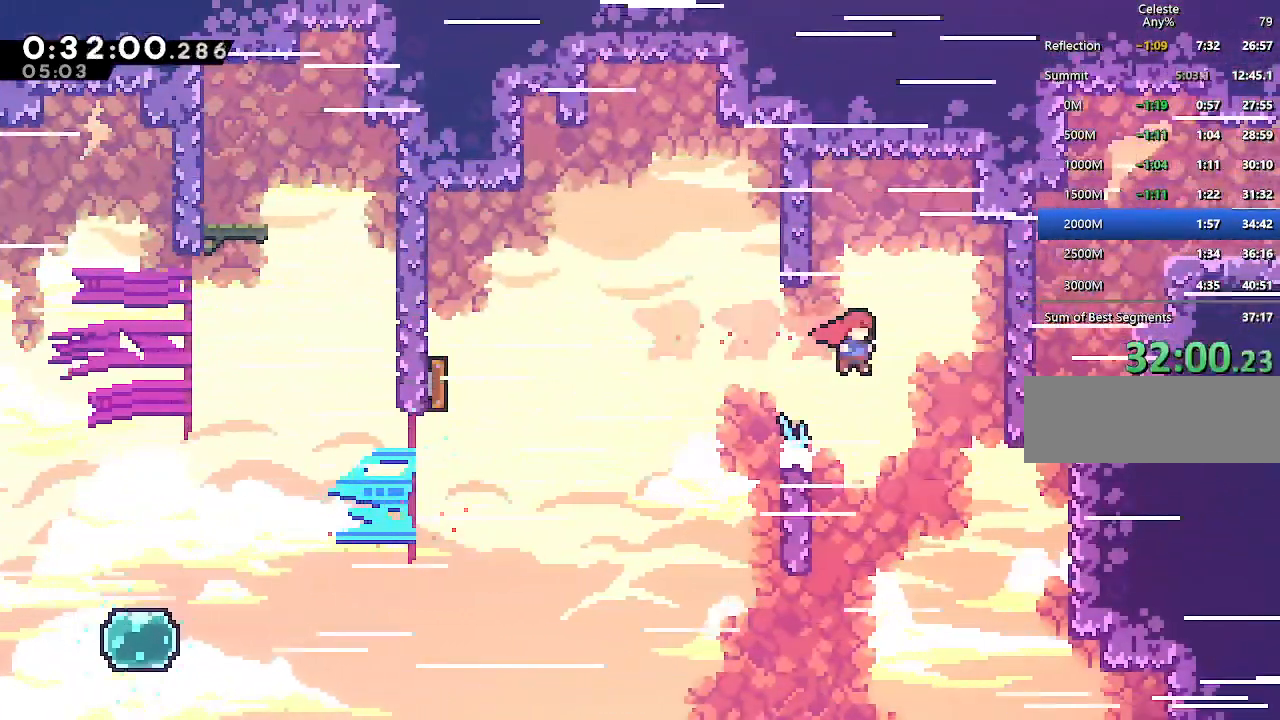
{"keys": ["climb", "dash", "right"], "events": [[300, "dash", "down"], [350, "climb", "down"]]}
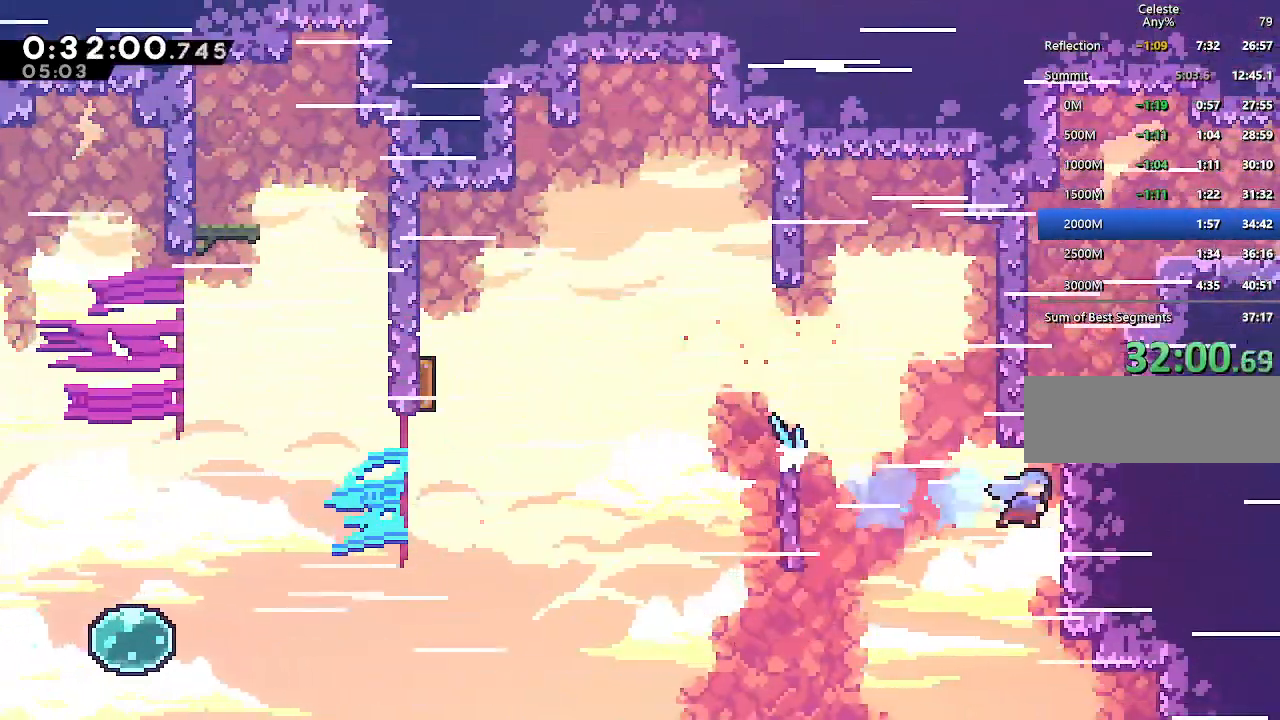
{"keys": [], "events": [[33, "dash", "up"], [83, "up", "down"], [133, "jump", "down"], [217, "jump", "up"], [267, "jump", "down"], [417, "climb", "up"], [417, "jump", "up"], [450, "up", "up"], [500, "right", "up"]]}
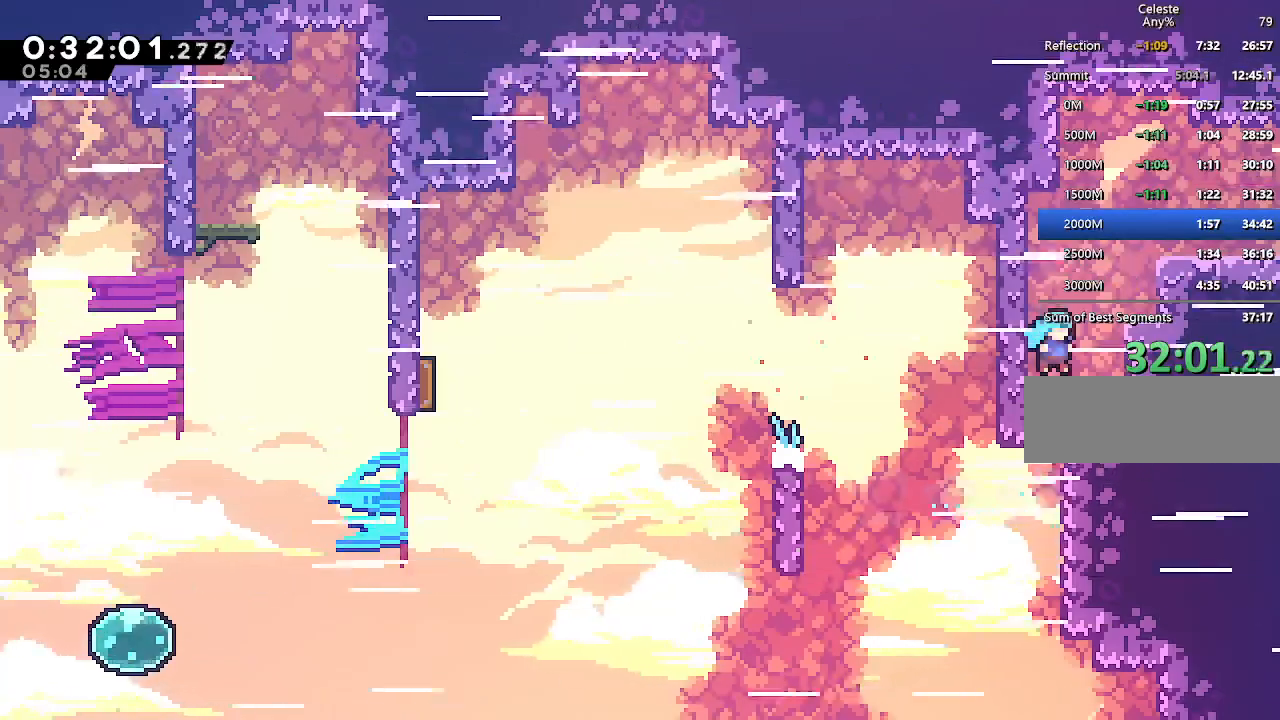
{"keys": ["climb", "right", "up"], "events": [[100, "right", "down"], [200, "jump", "down"], [233, "climb", "down"], [233, "up", "down"], [333, "dash", "down"], [383, "jump", "up"], [467, "dash", "up"]]}
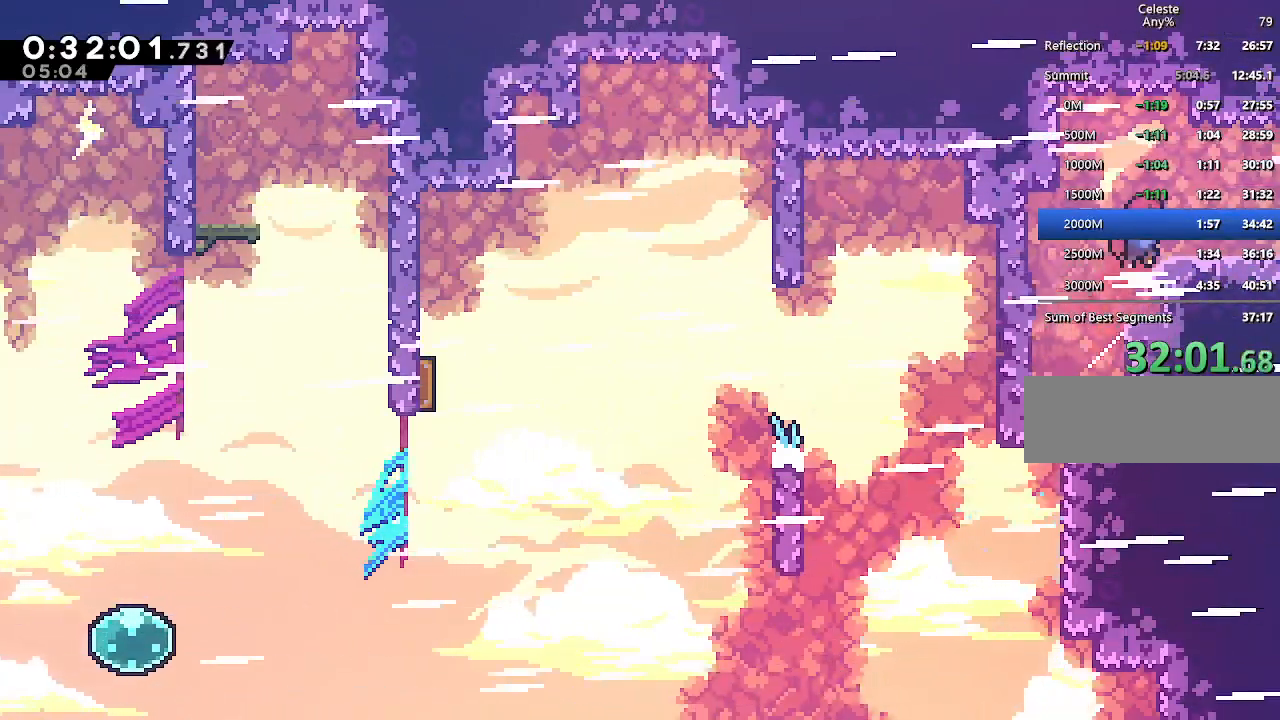
{"keys": ["down", "right"], "events": [[200, "up", "up"], [250, "climb", "up"], [250, "dash", "down"], [250, "down", "down"], [350, "jump", "down"], [400, "dash", "up"], [450, "jump", "up"]]}
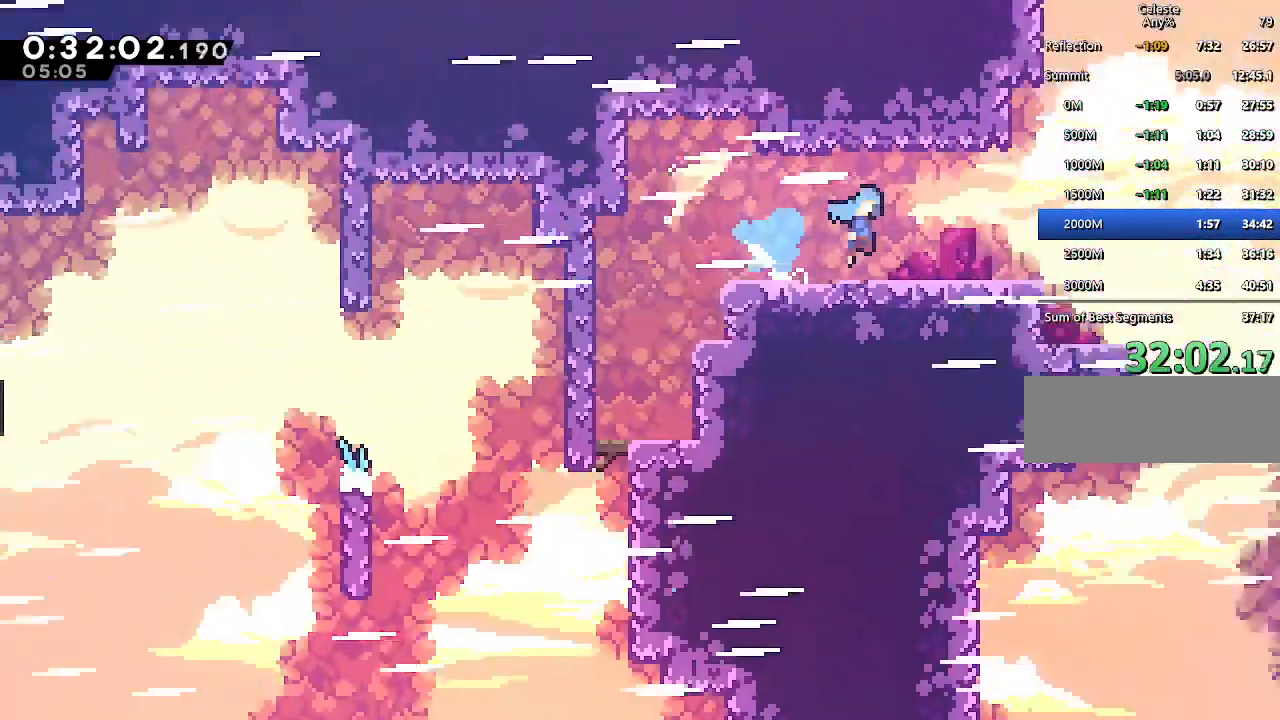
{"keys": ["down", "right"], "events": []}
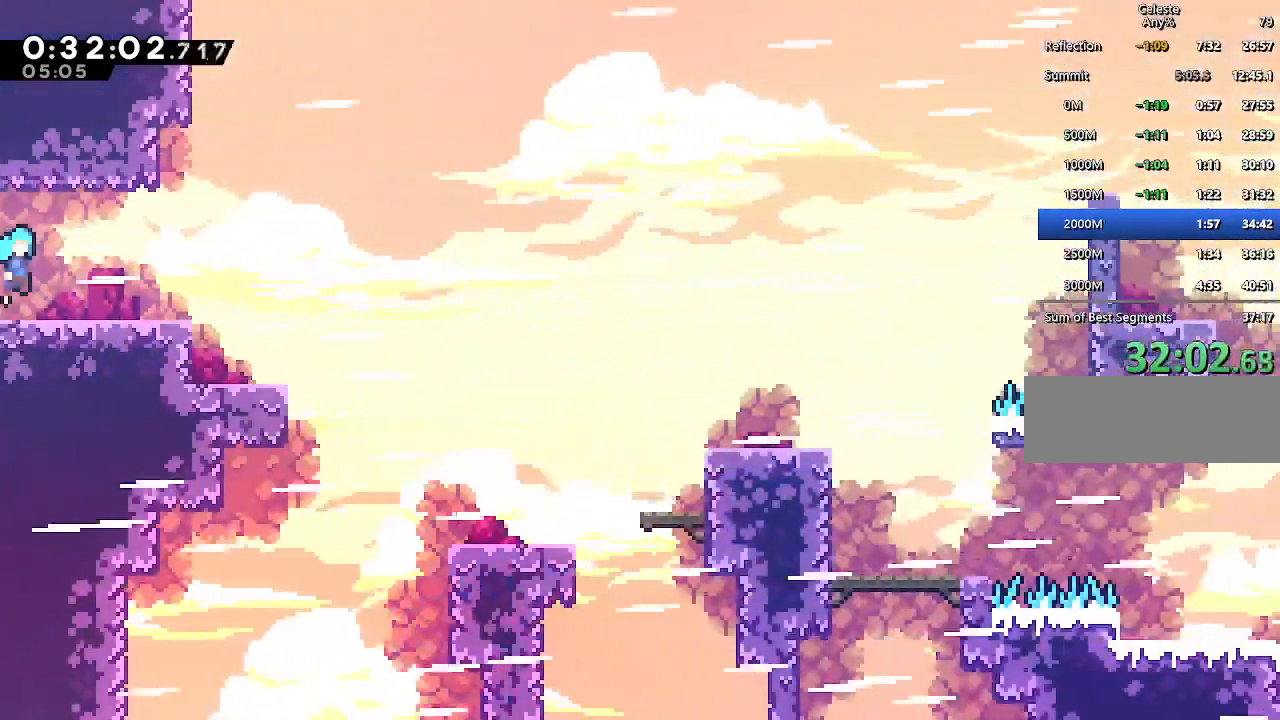
{"keys": ["down", "jump", "right"], "events": [[150, "dash", "down"], [333, "dash", "up"], [333, "jump", "down"]]}
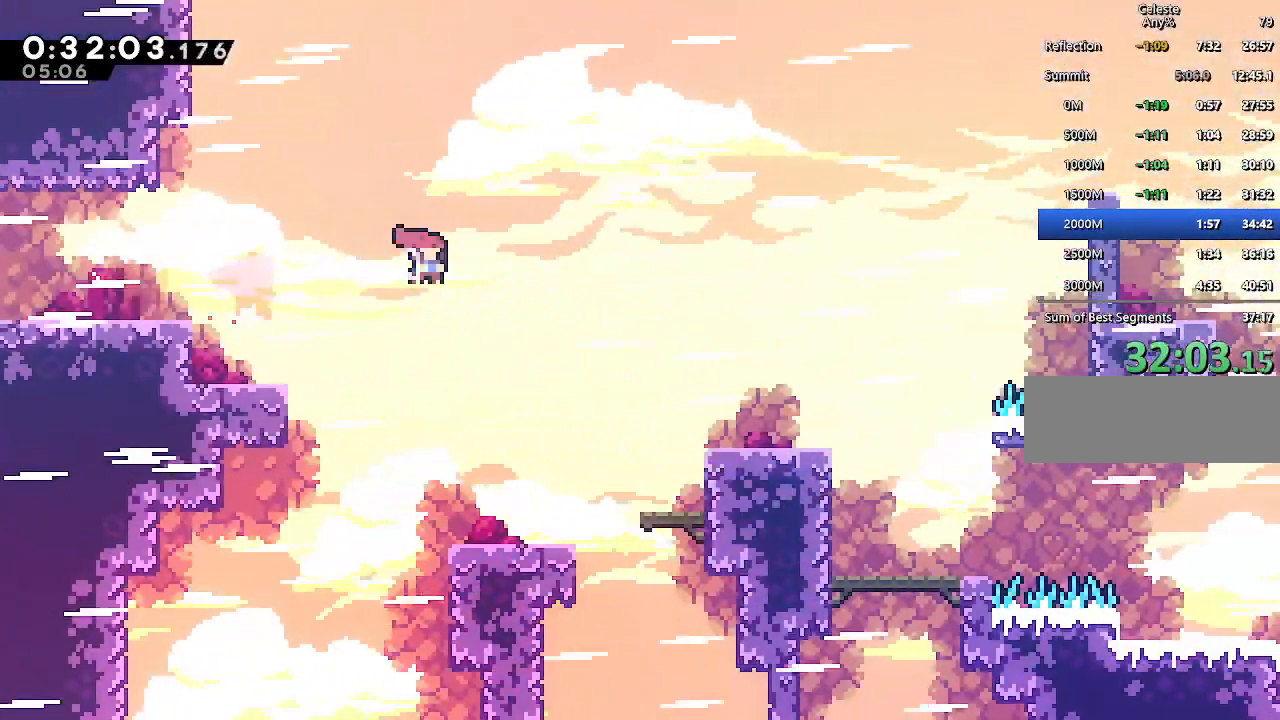
{"keys": ["dash", "down", "right"], "events": [[17, "dash", "down"], [67, "jump", "up"], [200, "dash", "up"], [300, "down", "up"], [400, "down", "down"], [400, "jump", "down"], [433, "dash", "down"], [483, "jump", "up"]]}
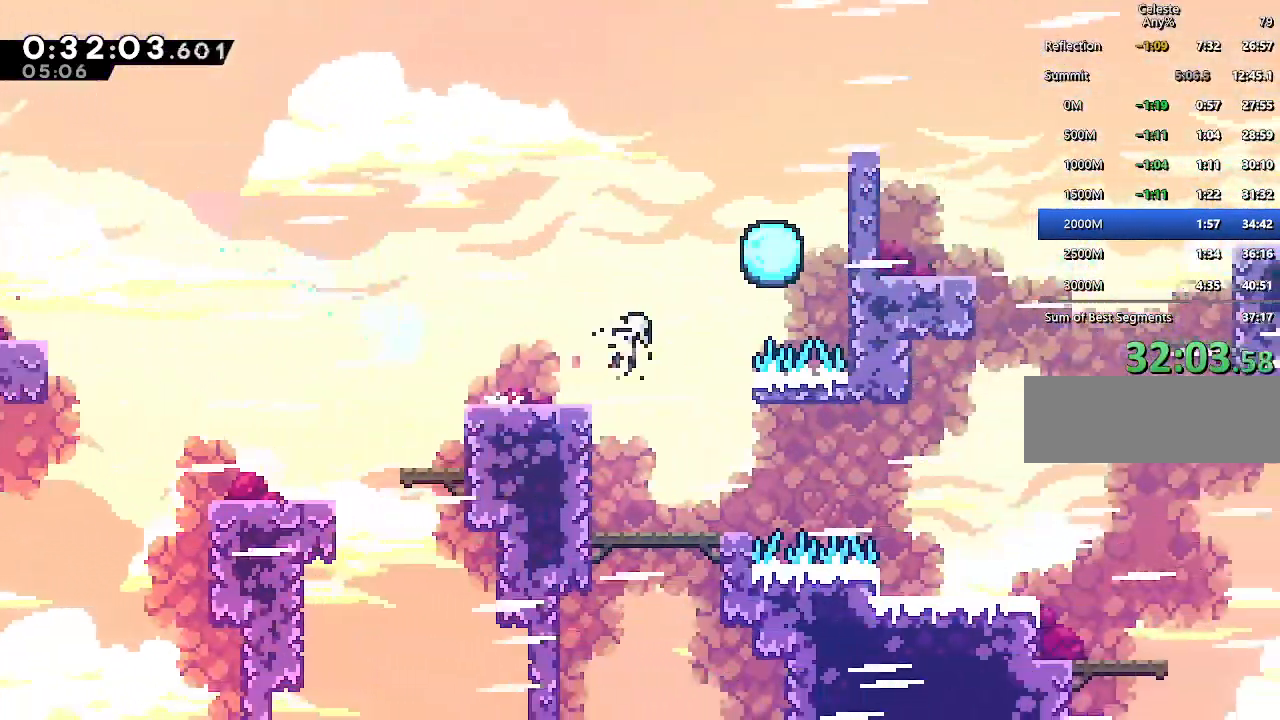
{"keys": ["jump", "right"], "events": [[133, "dash", "up"], [267, "down", "up"], [450, "jump", "down"]]}
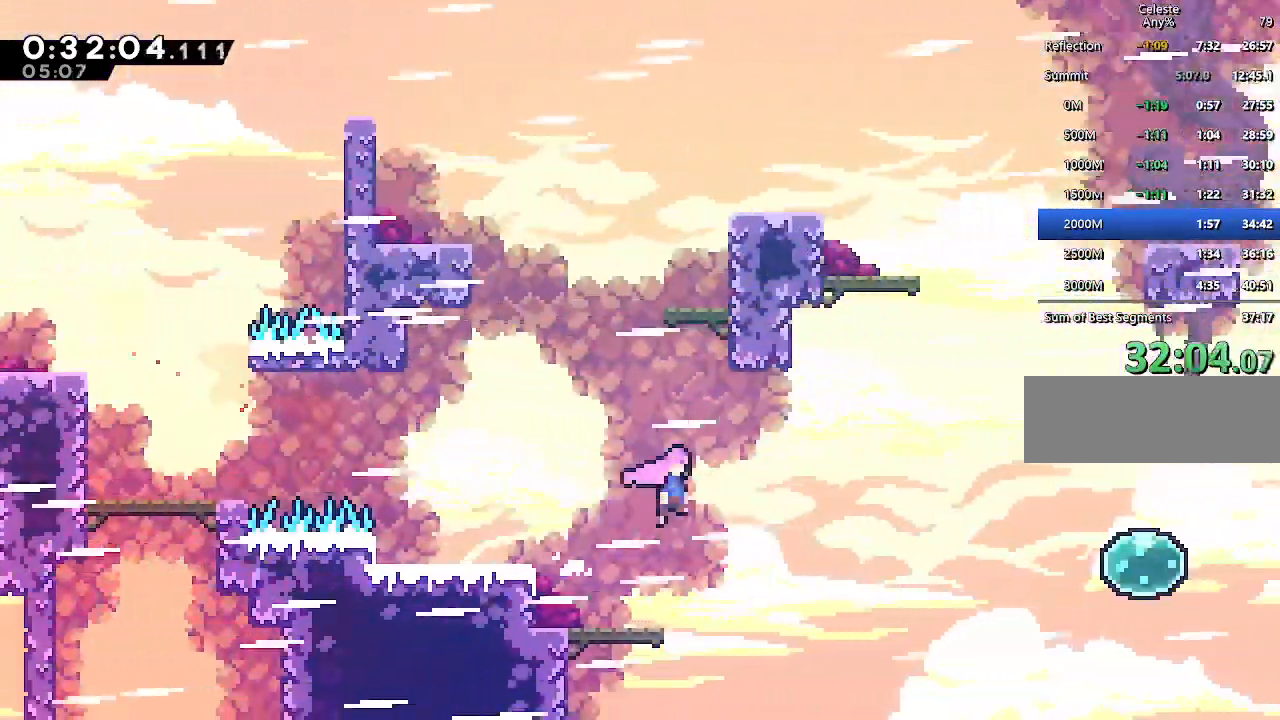
{"keys": ["dash", "right"], "events": [[100, "up", "down"], [200, "jump", "up"], [333, "up", "up"], [467, "dash", "down"]]}
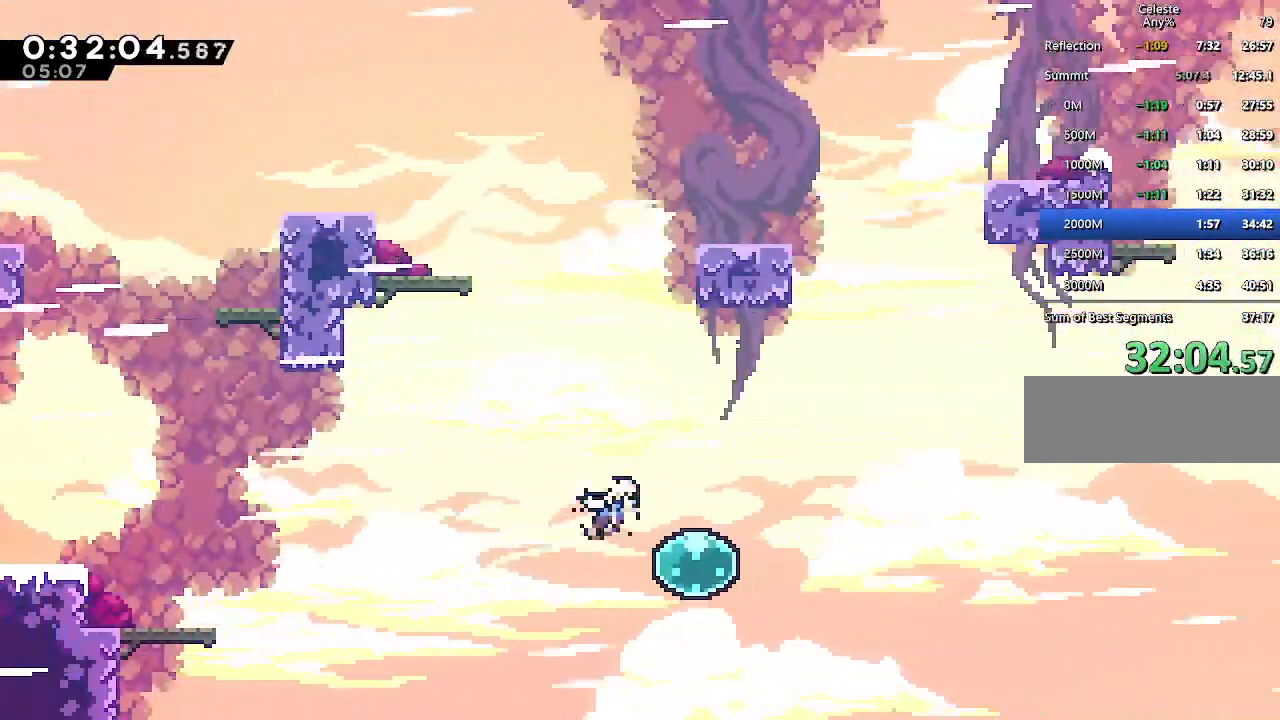
{"keys": ["left", "up"], "events": [[67, "dash", "up"], [300, "left", "down"], [300, "right", "up"], [483, "up", "down"]]}
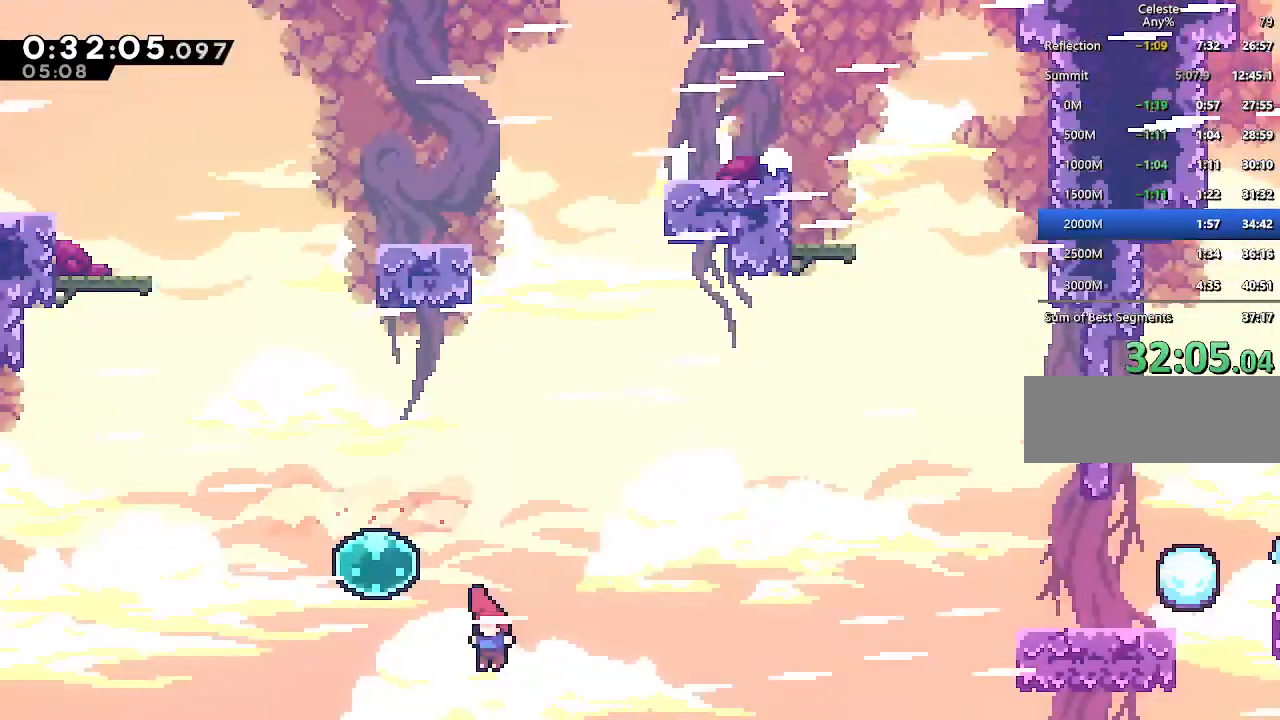
{"keys": [], "events": [[33, "dash", "down"], [133, "dash", "up"], [167, "left", "up"], [217, "up", "up"], [267, "pause", "down"], [317, "down", "down"], [367, "pause", "up"], [450, "down", "up"]]}
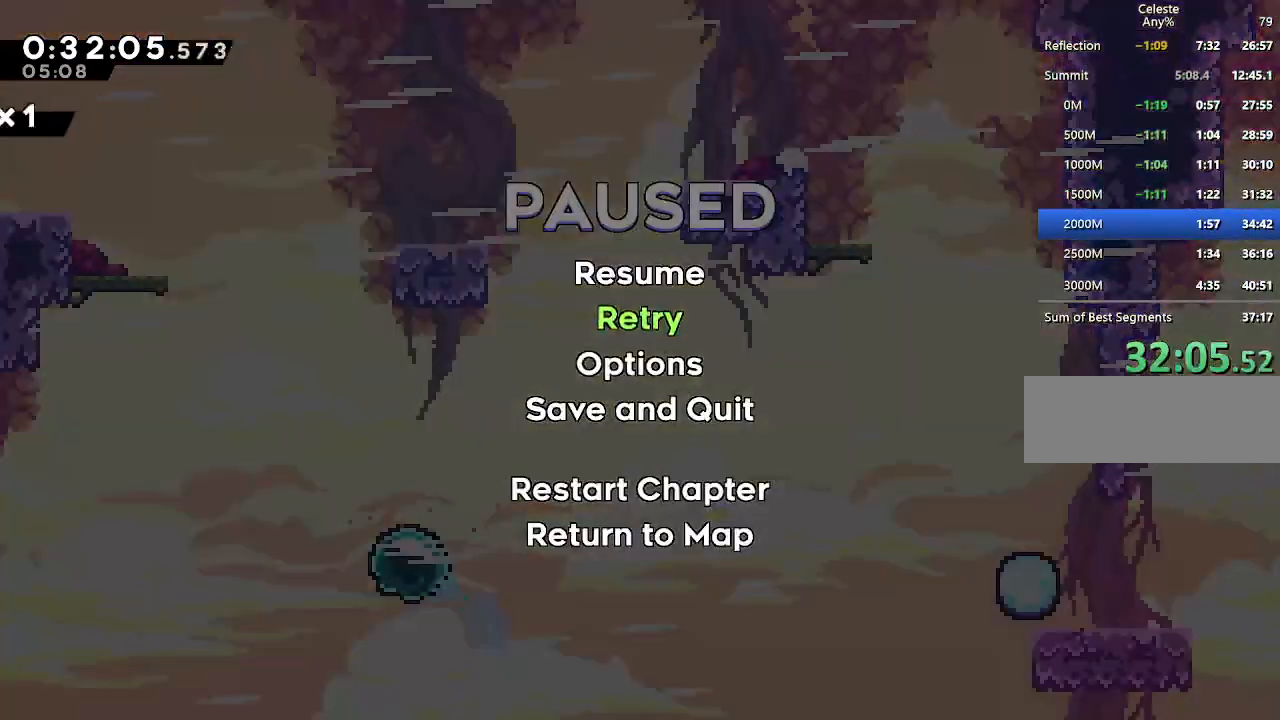
{"keys": [], "events": []}
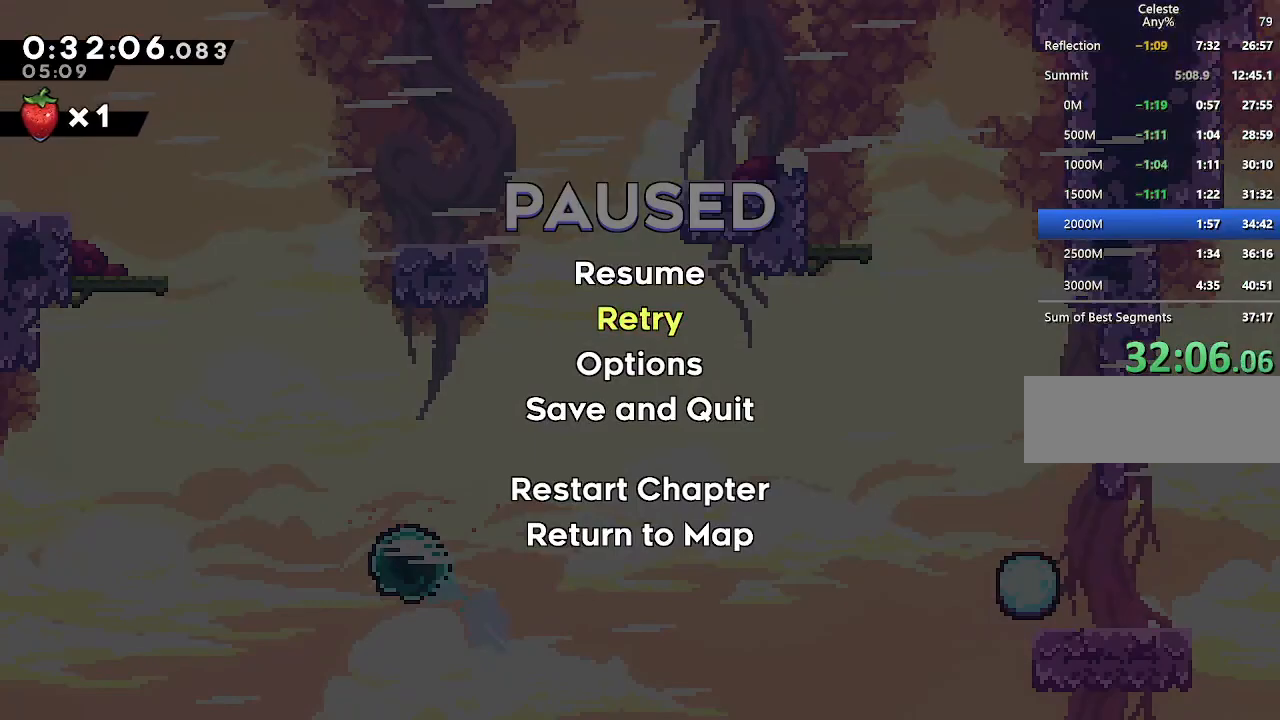
{"keys": ["right", "up"], "events": [[67, "pause", "down"], [117, "pause", "up"], [117, "right", "down"], [200, "dash", "down"], [400, "dash", "up"], [483, "up", "down"]]}
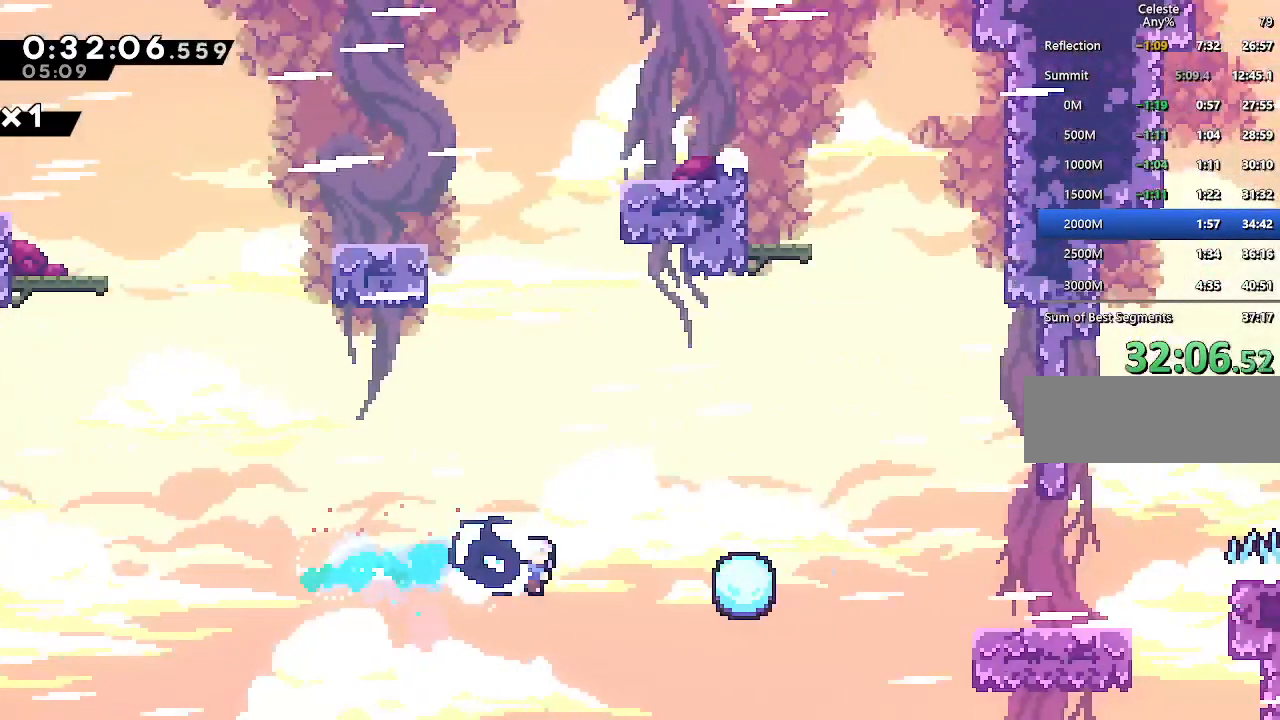
{"keys": ["dash", "right"], "events": [[33, "dash", "down"], [183, "dash", "up"], [217, "up", "up"], [500, "dash", "down"]]}
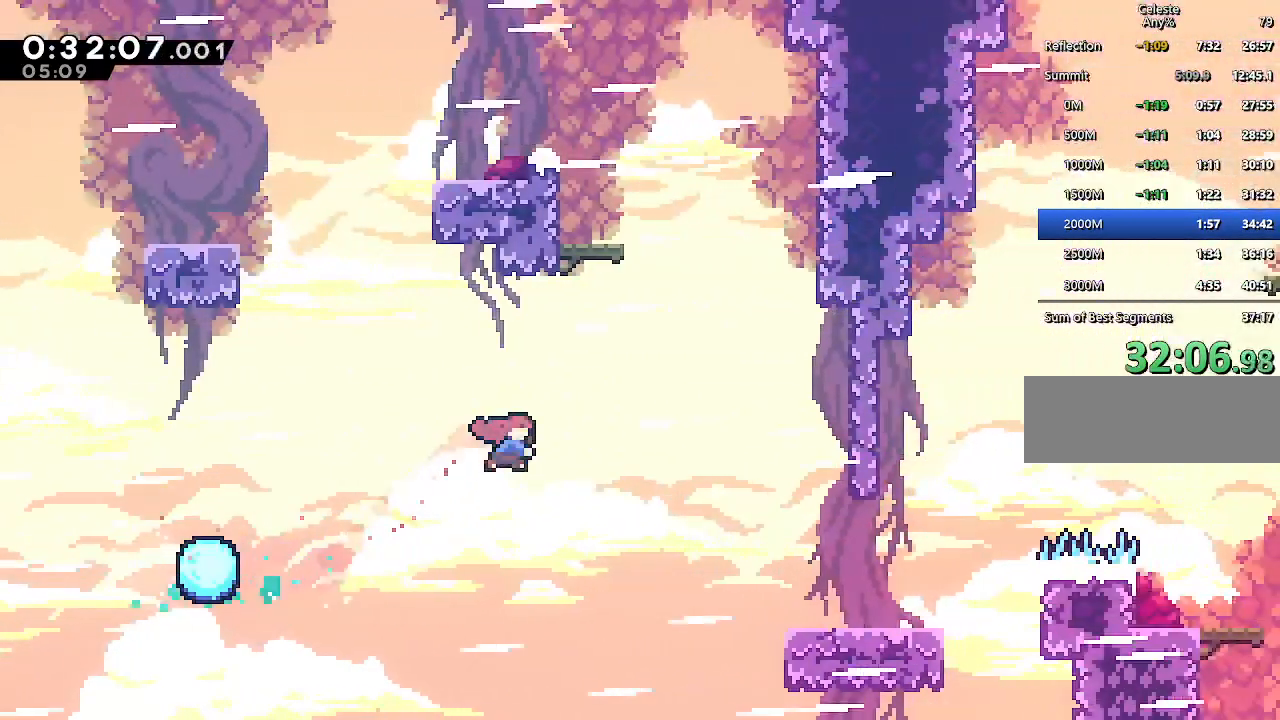
{"keys": ["right"], "events": [[150, "dash", "up"]]}
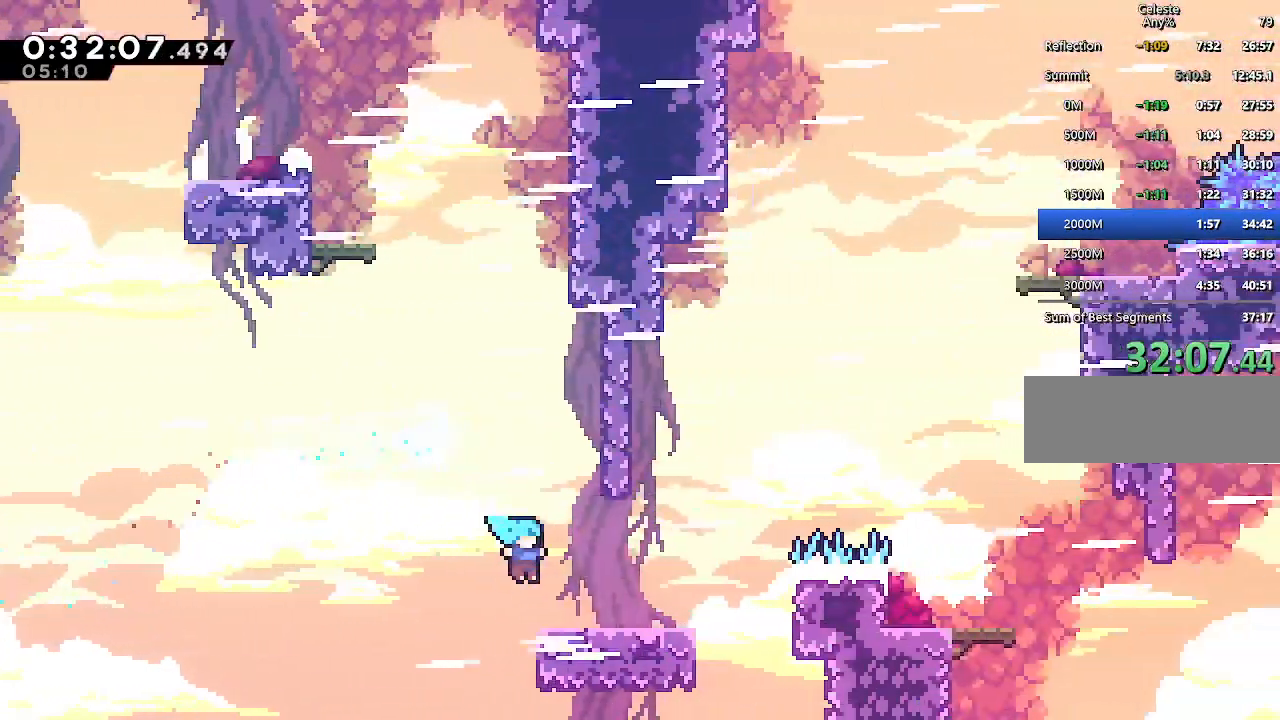
{"keys": ["jump", "right"], "events": [[400, "jump", "down"]]}
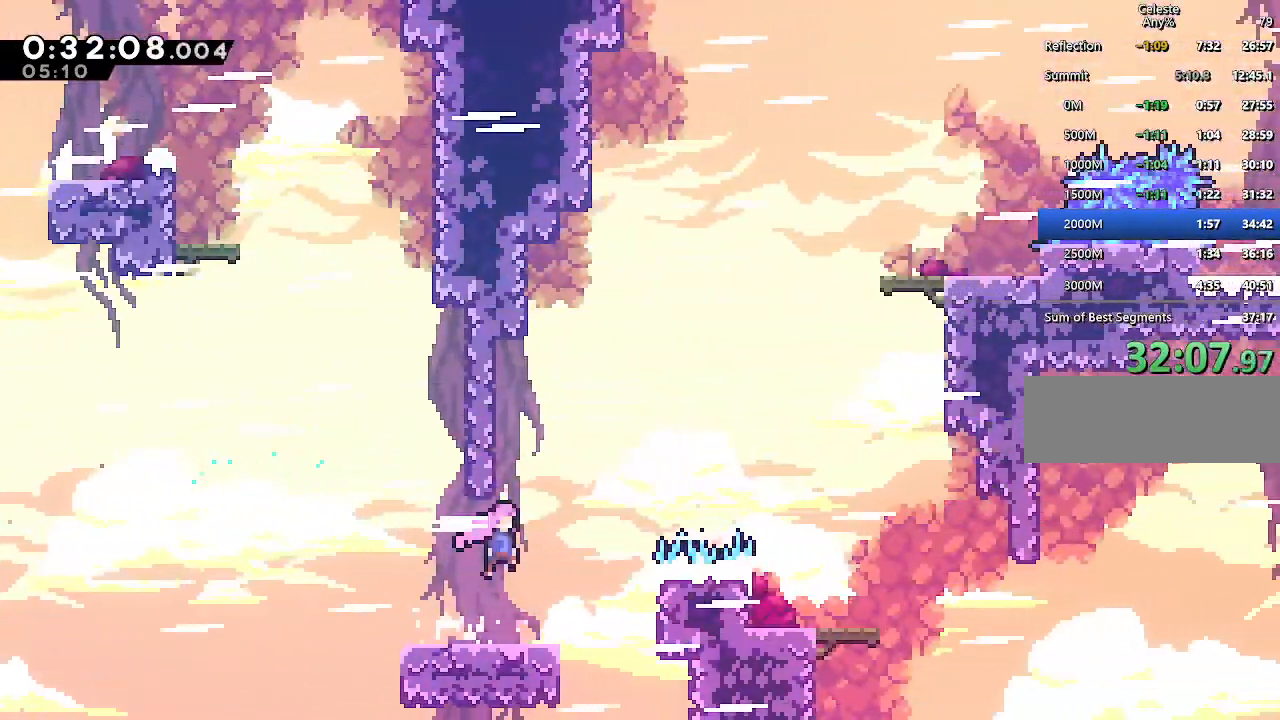
{"keys": ["right"], "events": [[33, "dash", "down"], [33, "up", "down"], [83, "jump", "up"], [217, "dash", "up"], [217, "up", "up"], [317, "dash", "down"], [450, "dash", "up"]]}
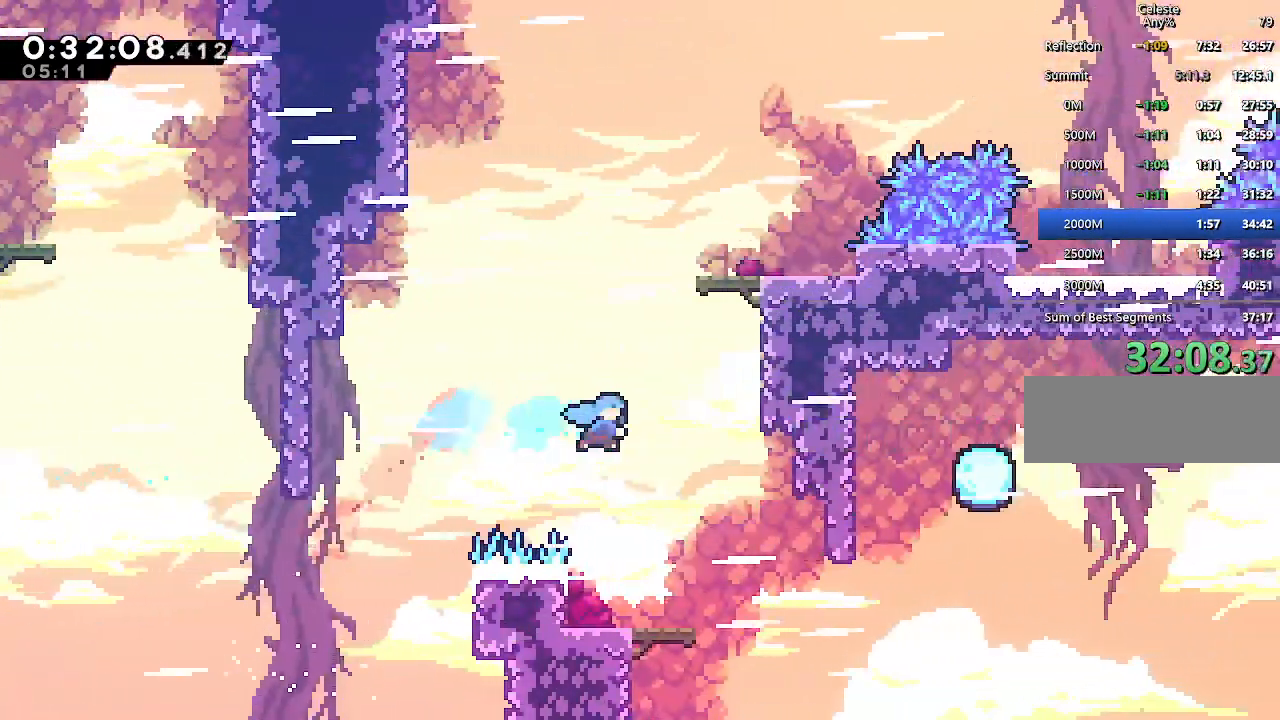
{"keys": ["right"], "events": [[150, "right", "up"], [467, "right", "down"]]}